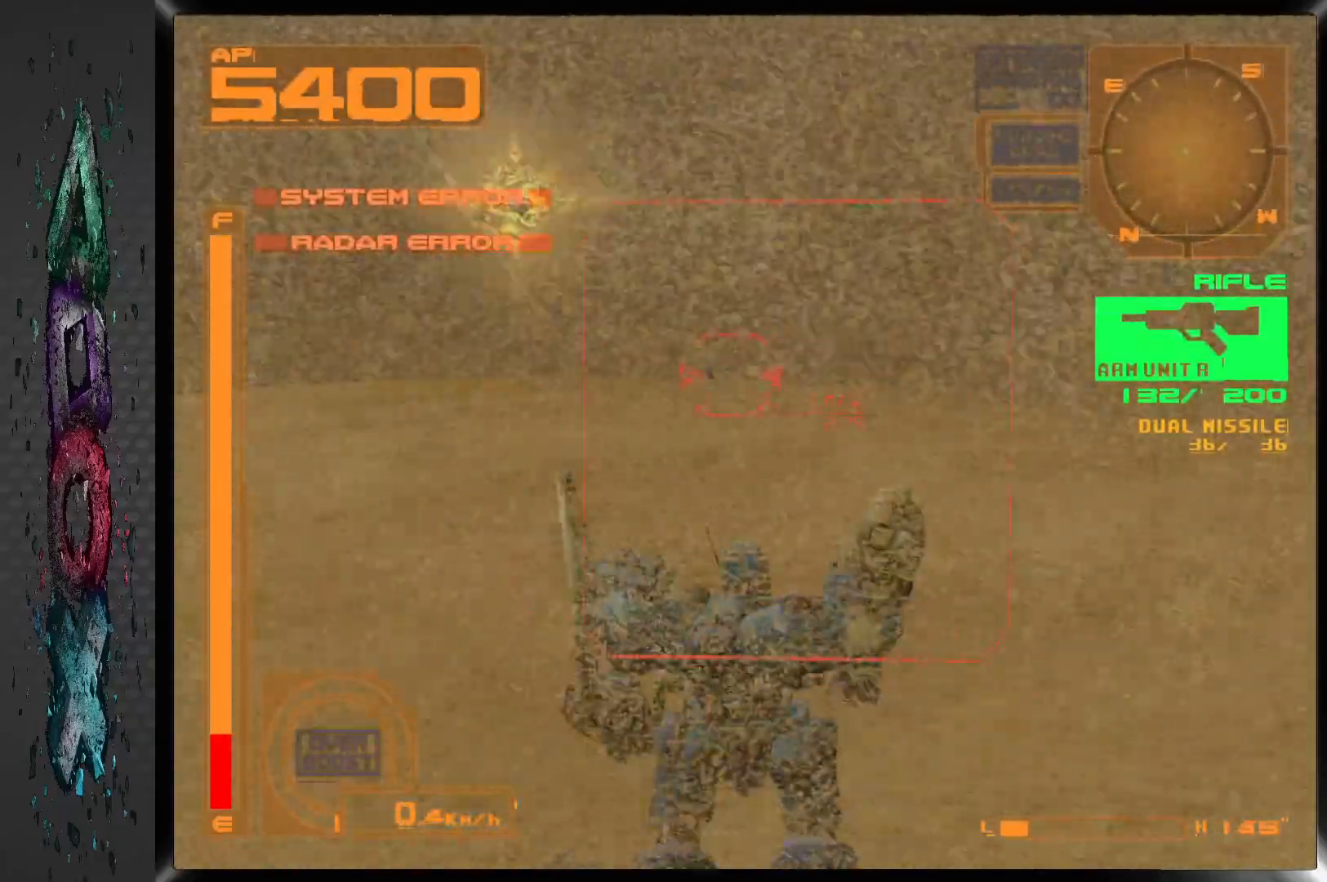
Gameplay with a controller (PlayStation layout); each line is a JSON object with the inputs held at the frame after it. "events" lists button and stick changes between this image and that frame as [ms after this image, input, new state], when the widget could be followed in between. Not read: DPAD_UP.
{"buttons": ["SQUARE", "R1", "DPAD_LEFT"], "left_stick": "center", "right_stick": "center", "events": [[117, "R1", "down"], [450, "DPAD_LEFT", "down"]]}
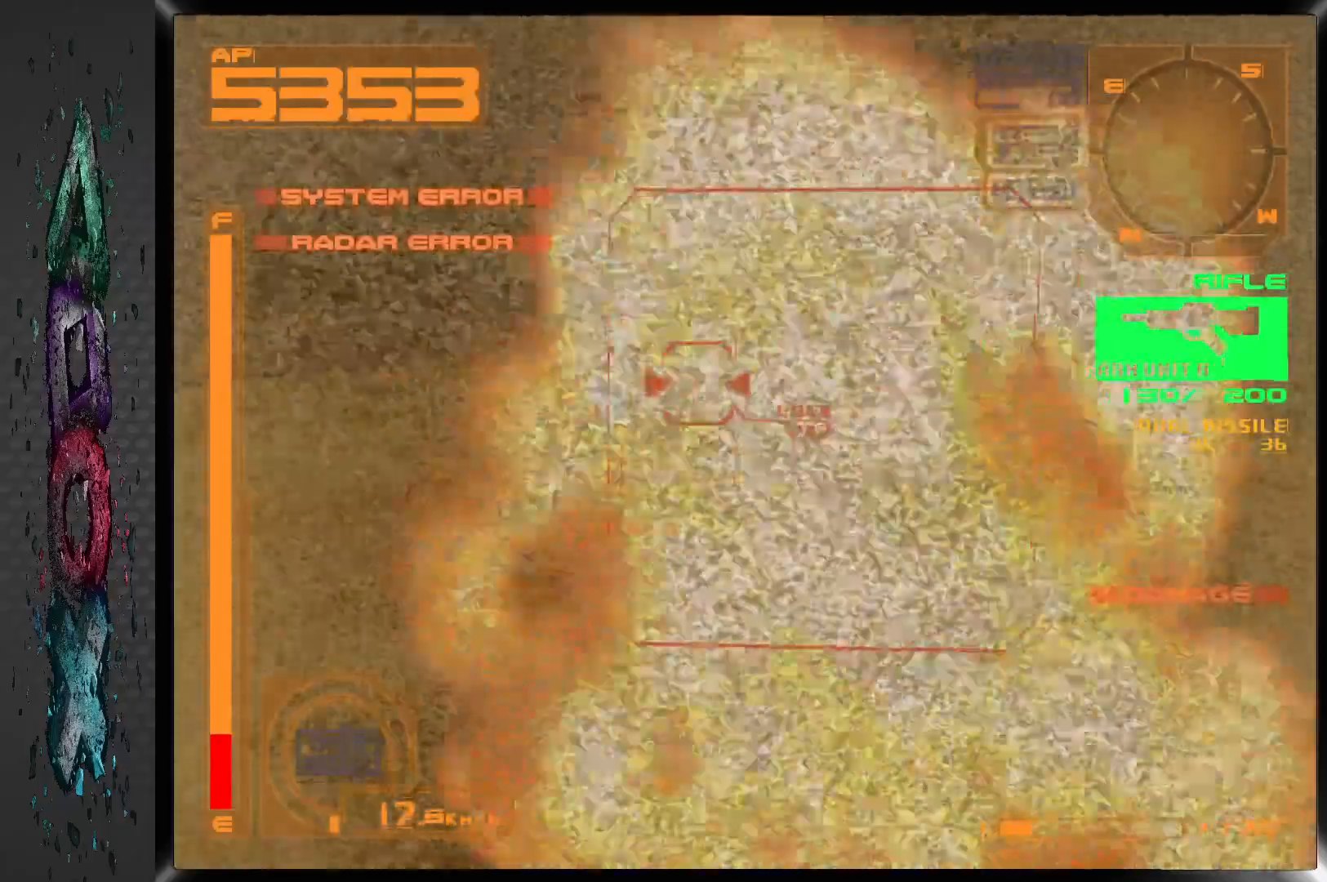
{"buttons": ["SQUARE", "DPAD_LEFT"], "left_stick": "center", "right_stick": "center", "events": [[67, "DPAD_LEFT", "up"], [167, "R1", "up"], [500, "DPAD_LEFT", "down"]]}
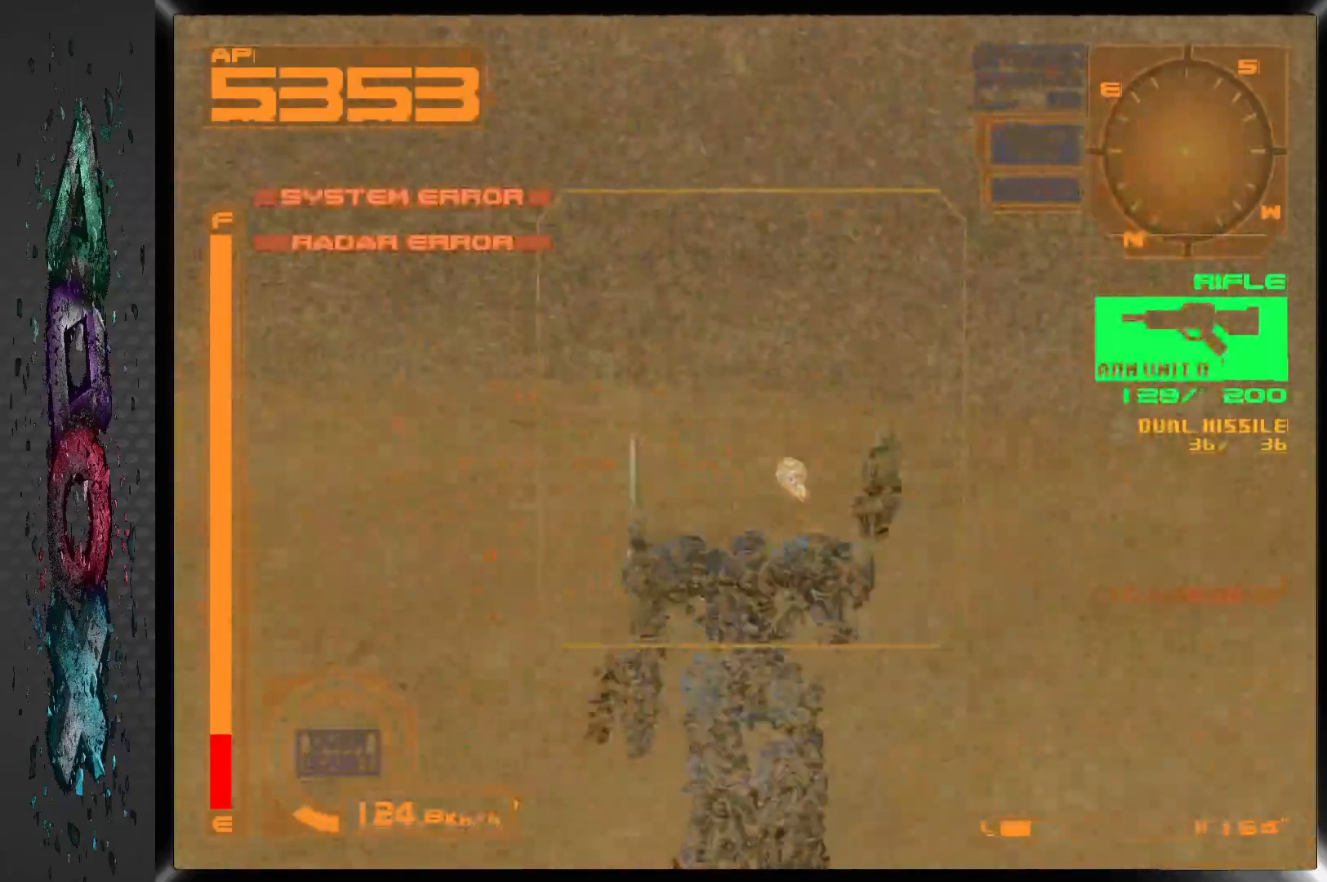
{"buttons": ["SQUARE", "DPAD_LEFT"], "left_stick": "center", "right_stick": "center", "events": []}
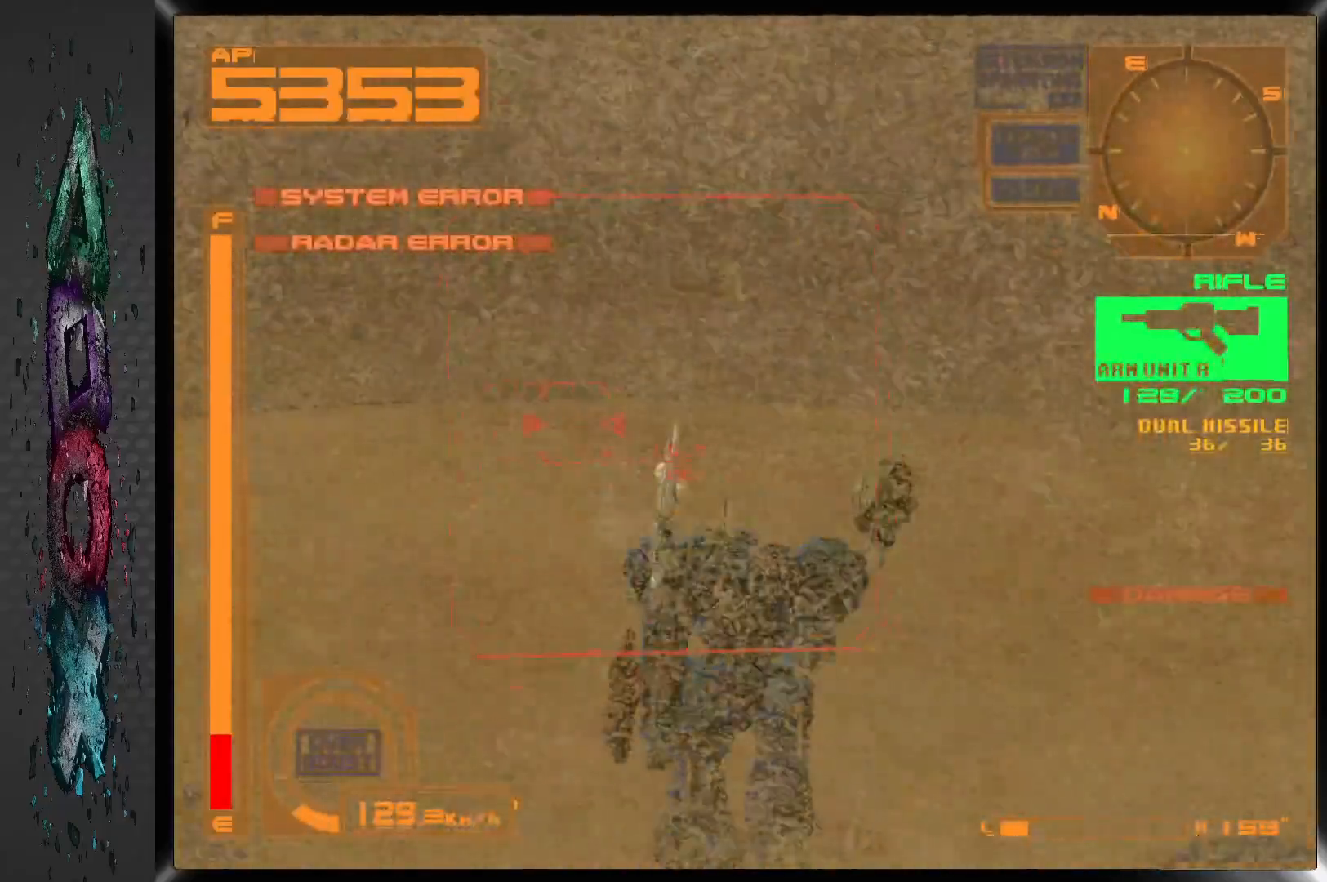
{"buttons": ["SQUARE", "R1", "DPAD_LEFT"], "left_stick": "center", "right_stick": "center", "events": [[150, "R1", "down"], [200, "DPAD_LEFT", "up"], [417, "DPAD_LEFT", "down"]]}
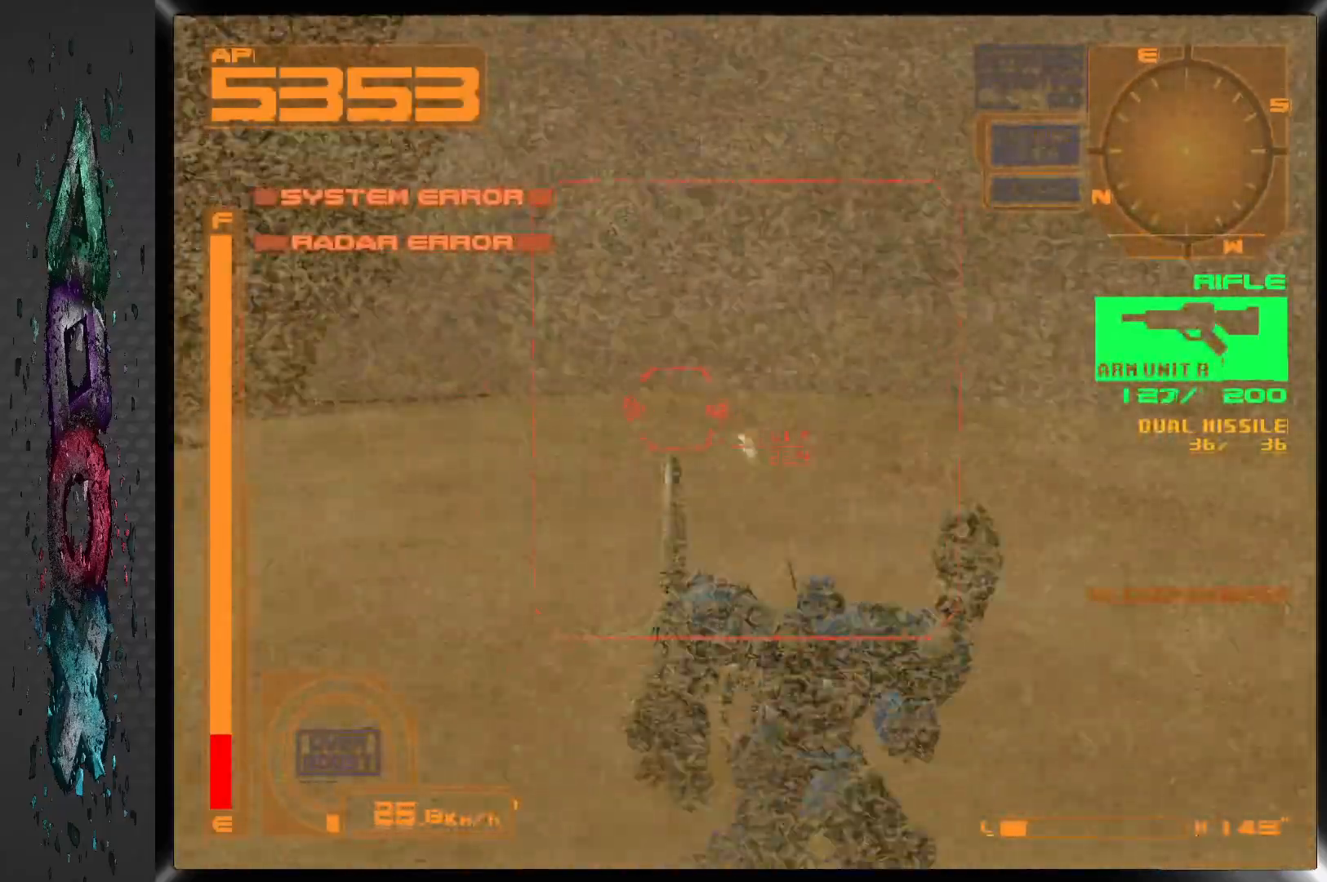
{"buttons": ["SQUARE"], "left_stick": "center", "right_stick": "center", "events": [[217, "R1", "up"], [300, "DPAD_LEFT", "up"]]}
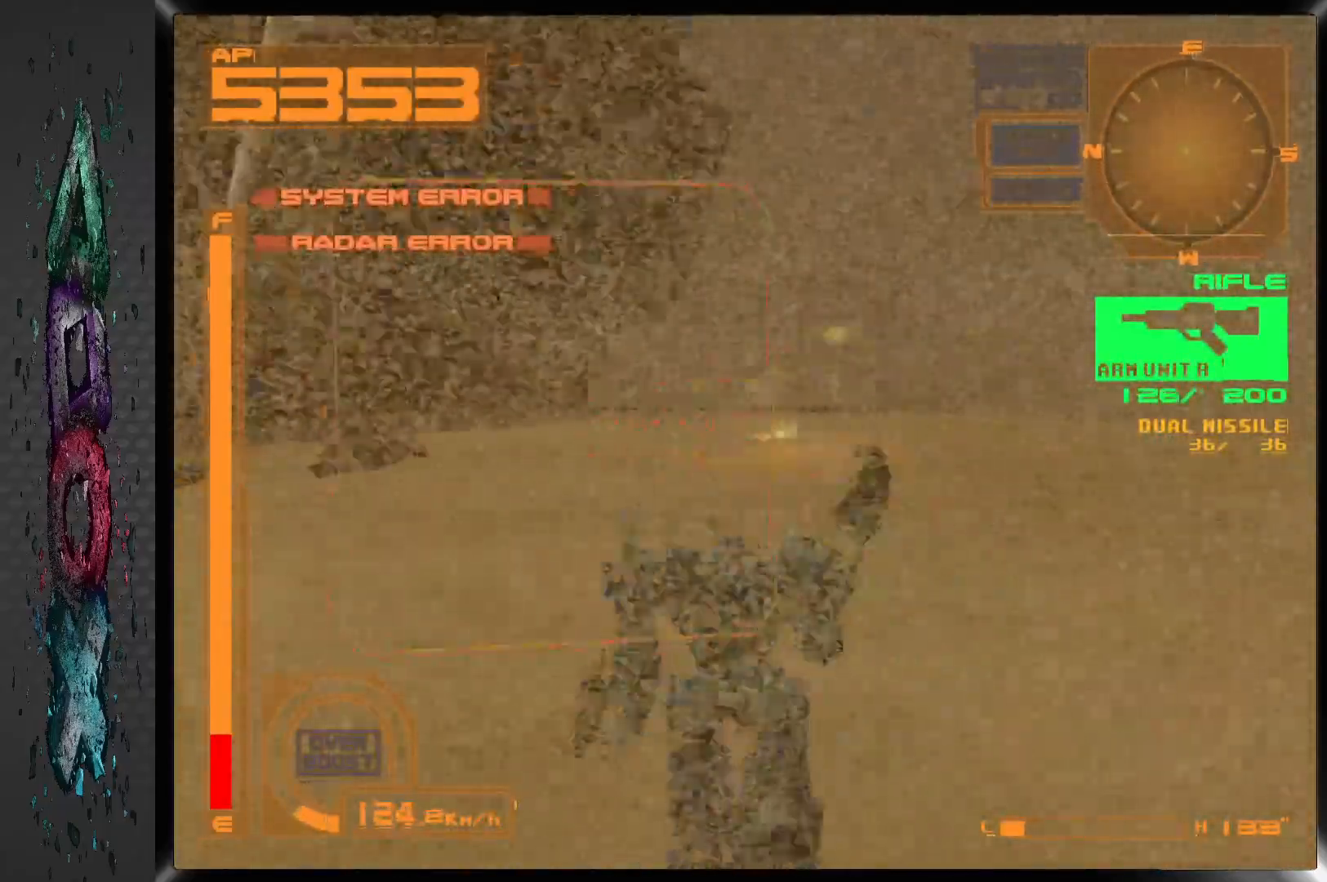
{"buttons": ["SQUARE", "R1"], "left_stick": "center", "right_stick": "center", "events": [[367, "R1", "down"]]}
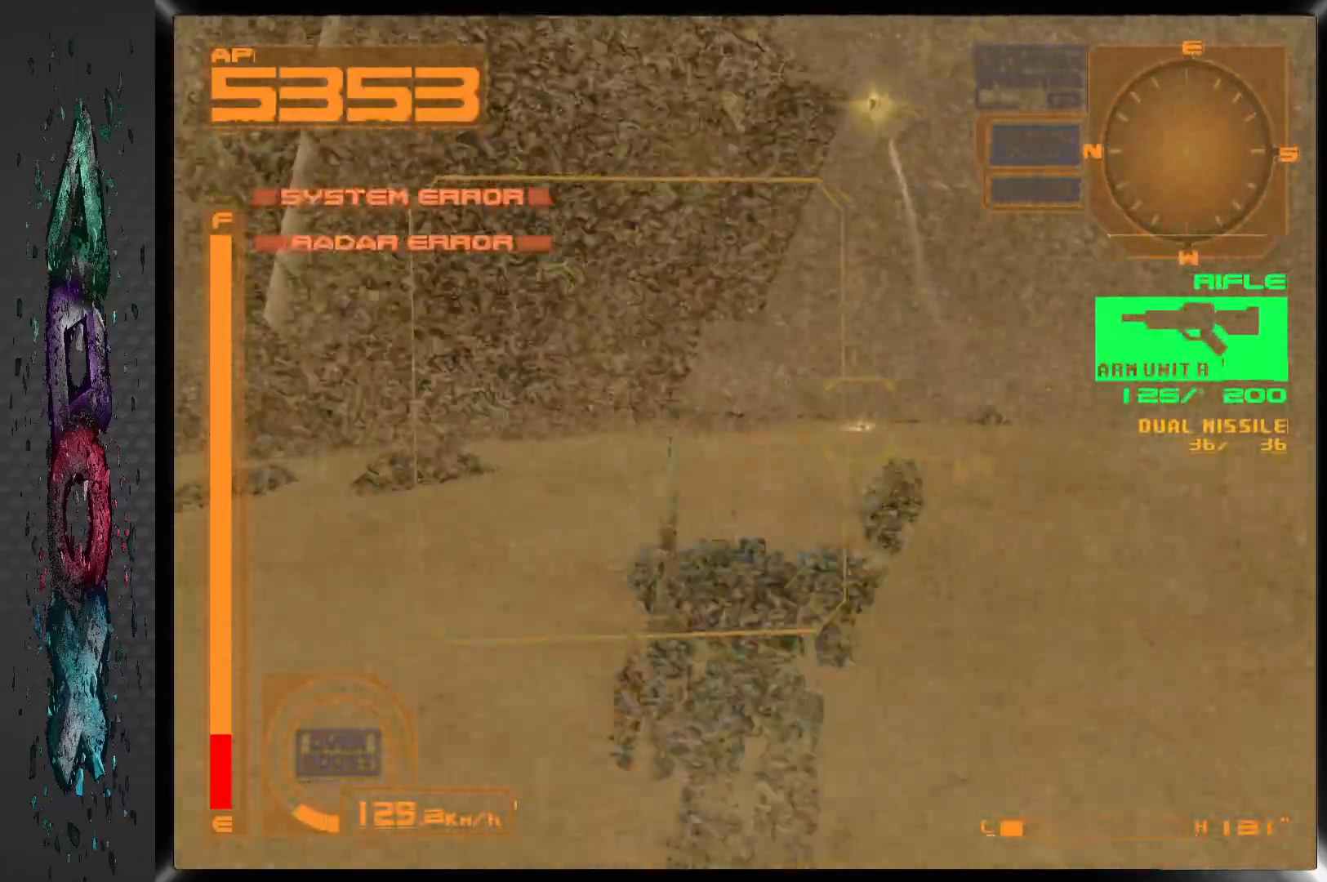
{"buttons": ["SQUARE", "R1", "DPAD_RIGHT"], "left_stick": "center", "right_stick": "center", "events": [[317, "DPAD_RIGHT", "down"]]}
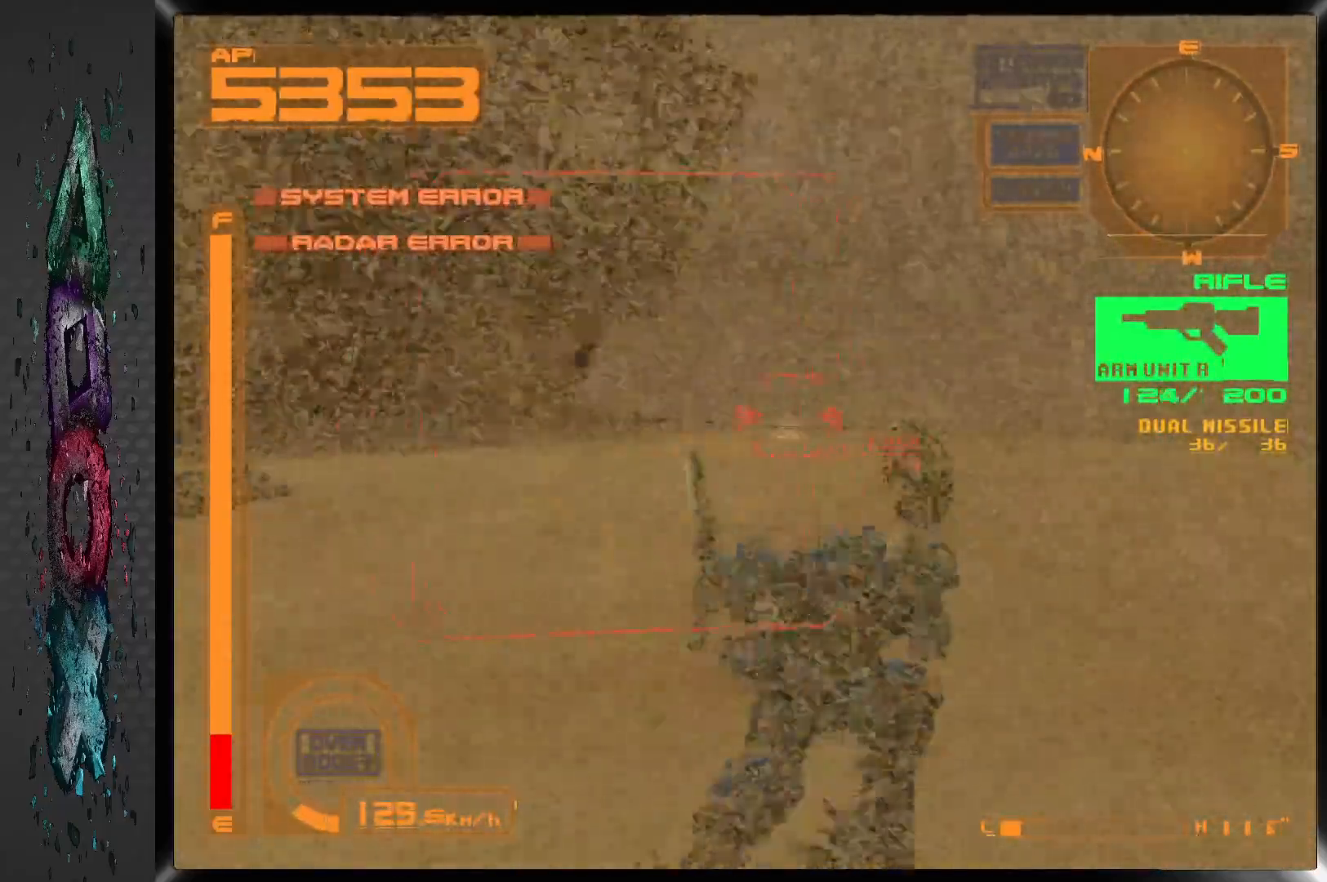
{"buttons": ["SQUARE"], "left_stick": "center", "right_stick": "center", "events": [[83, "R1", "up"], [483, "DPAD_RIGHT", "up"]]}
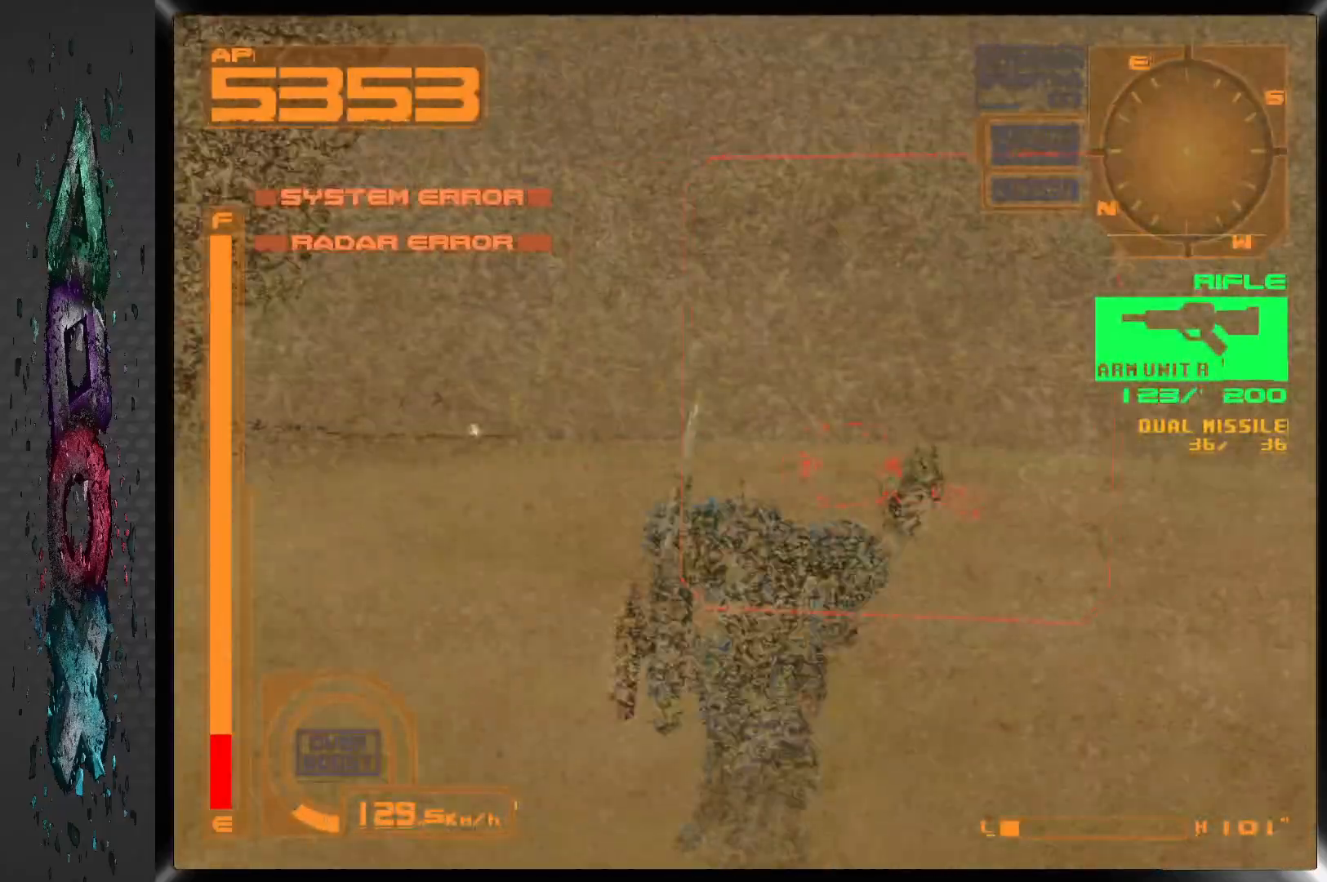
{"buttons": ["SQUARE"], "left_stick": "center", "right_stick": "center", "events": []}
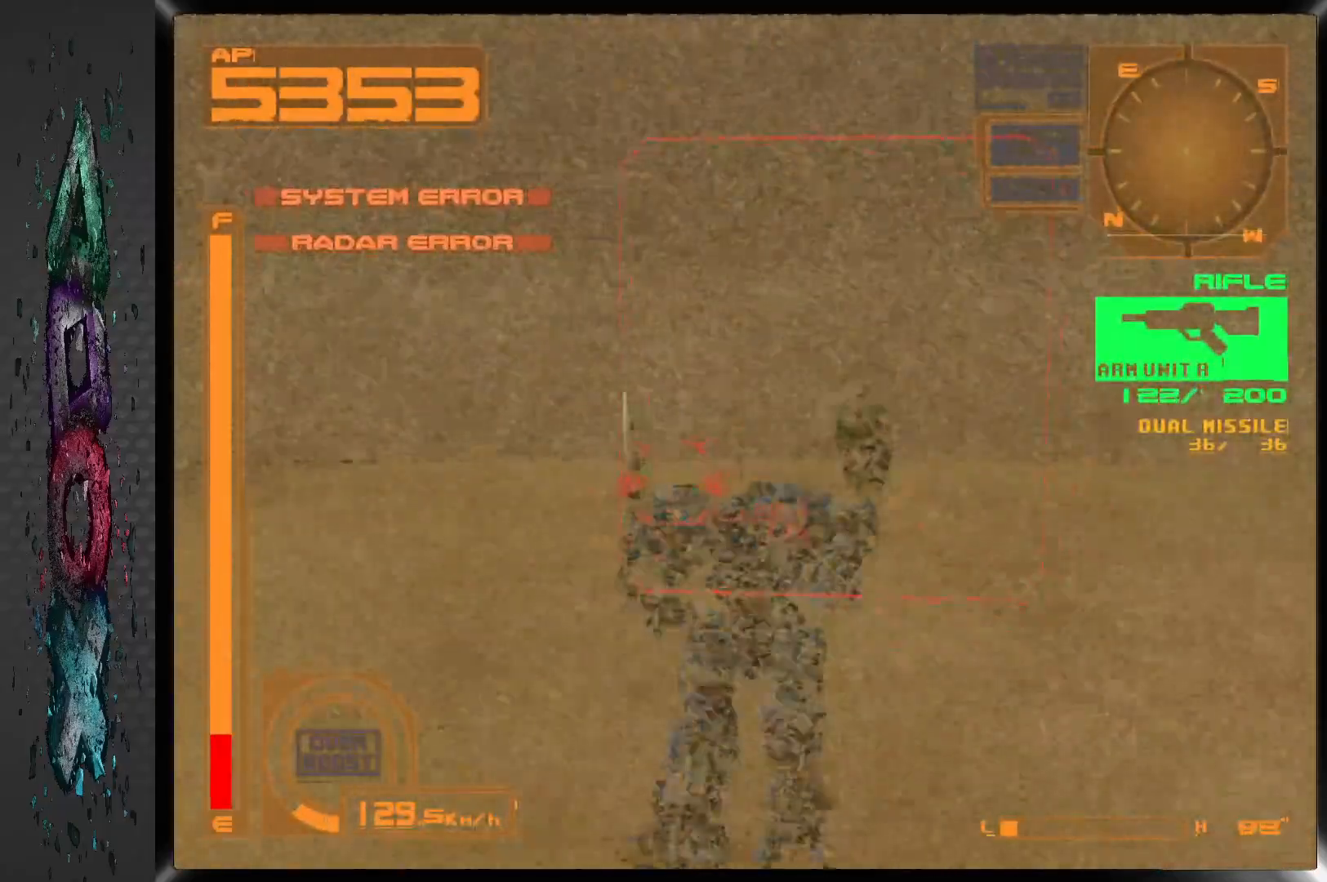
{"buttons": ["SQUARE", "DPAD_LEFT"], "left_stick": "center", "right_stick": "center", "events": [[217, "DPAD_LEFT", "down"]]}
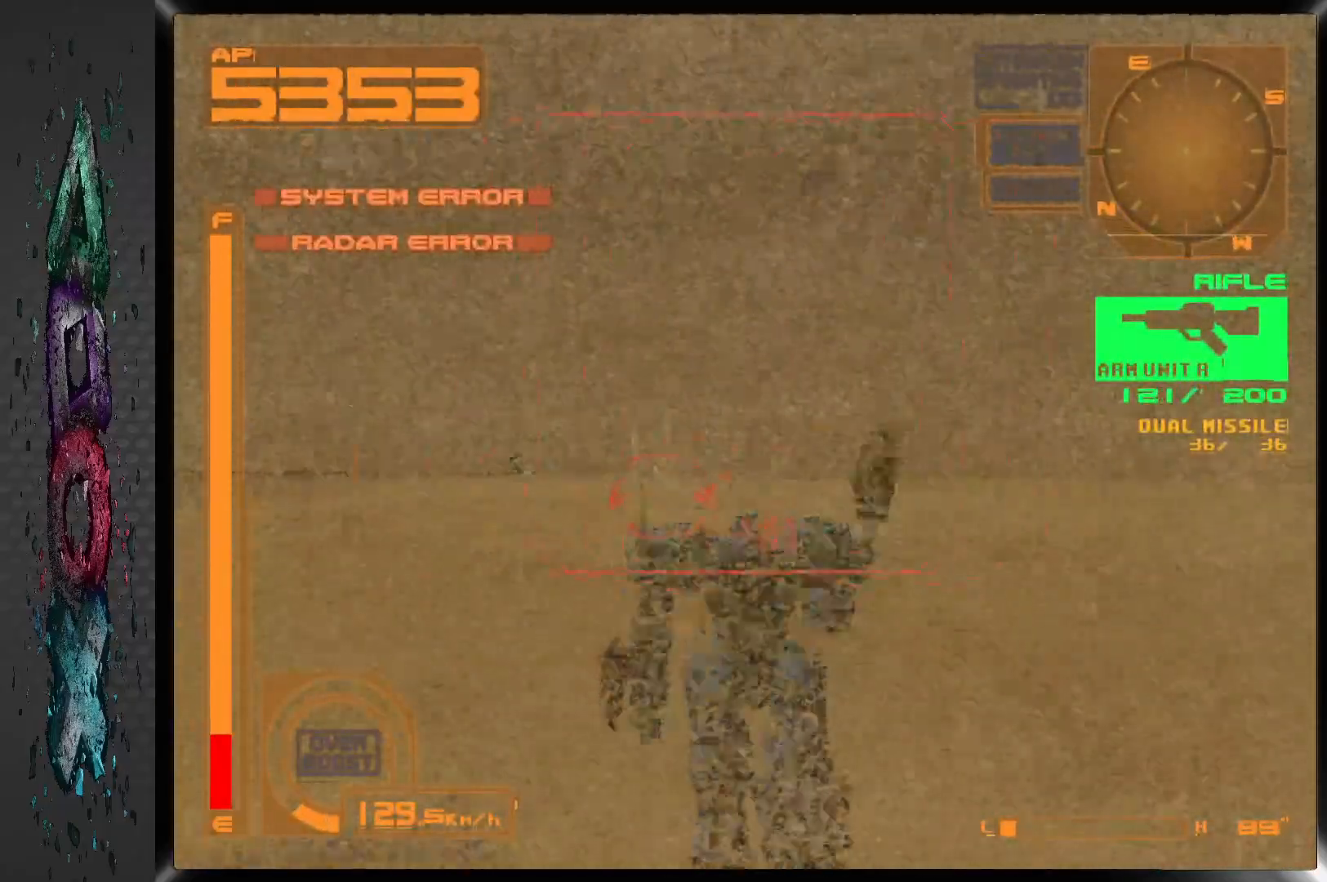
{"buttons": ["SQUARE", "DPAD_LEFT"], "left_stick": "center", "right_stick": "center", "events": []}
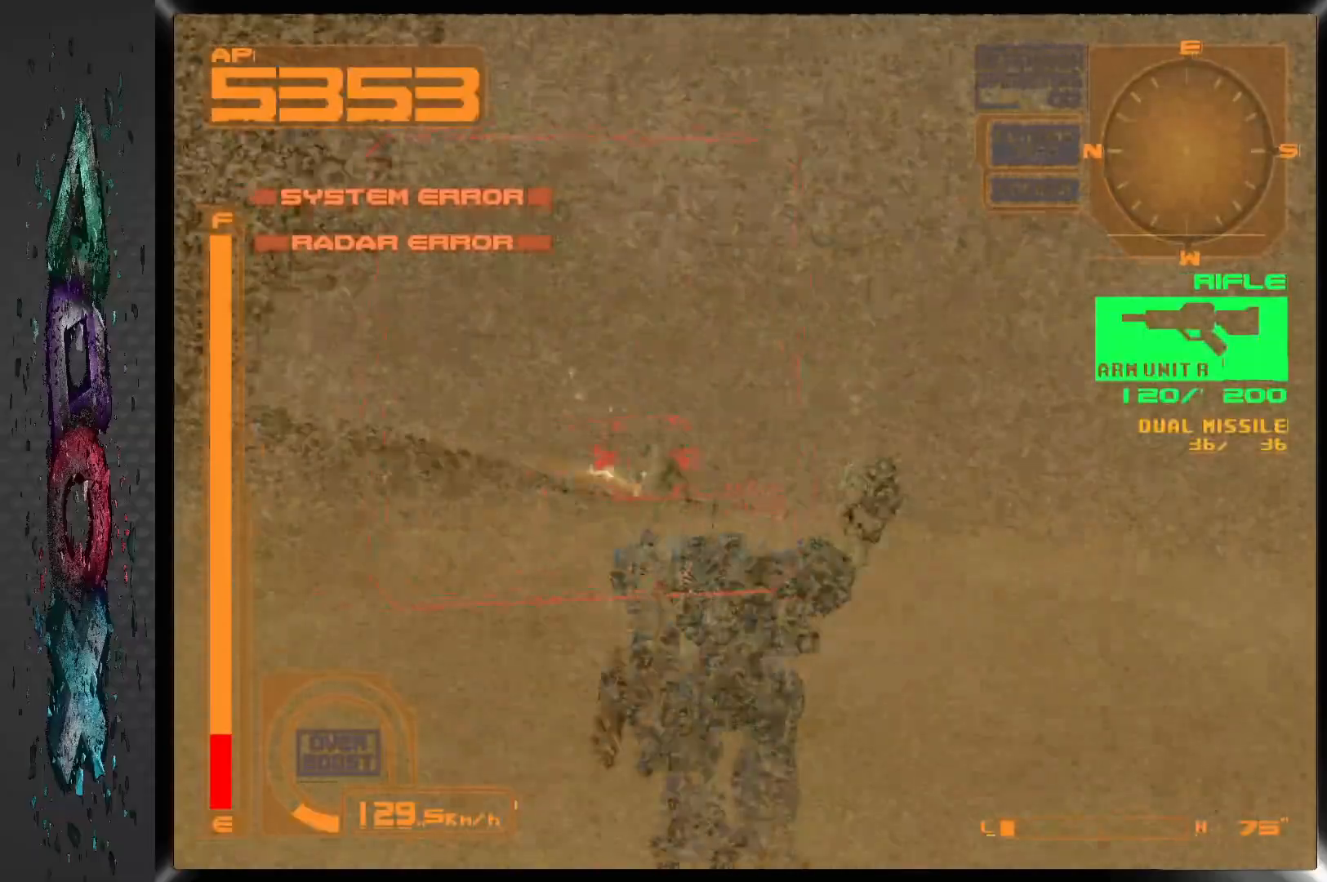
{"buttons": ["SQUARE", "R1"], "left_stick": "center", "right_stick": "center", "events": [[17, "DPAD_LEFT", "up"], [367, "R1", "down"]]}
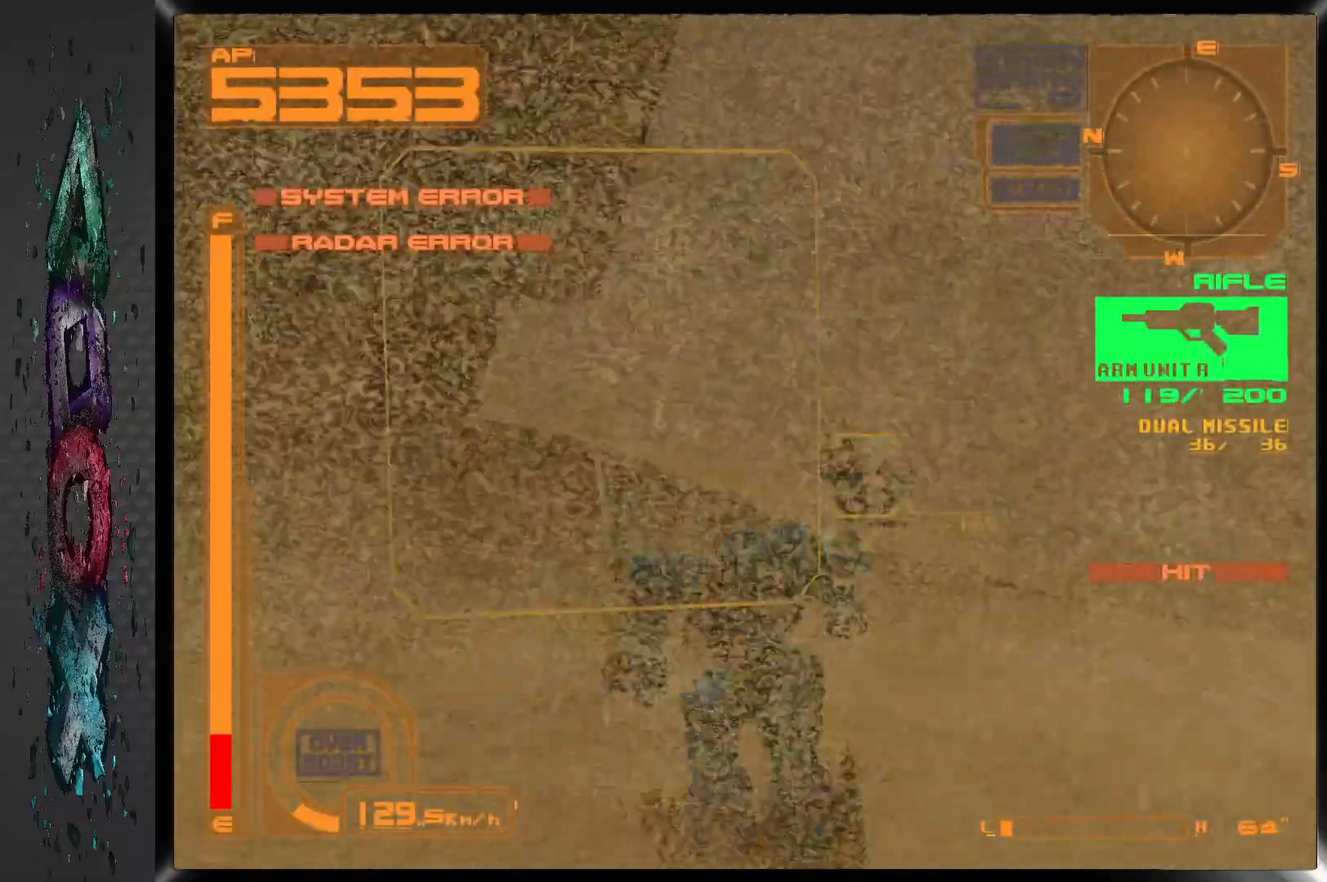
{"buttons": ["SQUARE", "R1"], "left_stick": "center", "right_stick": "center", "events": []}
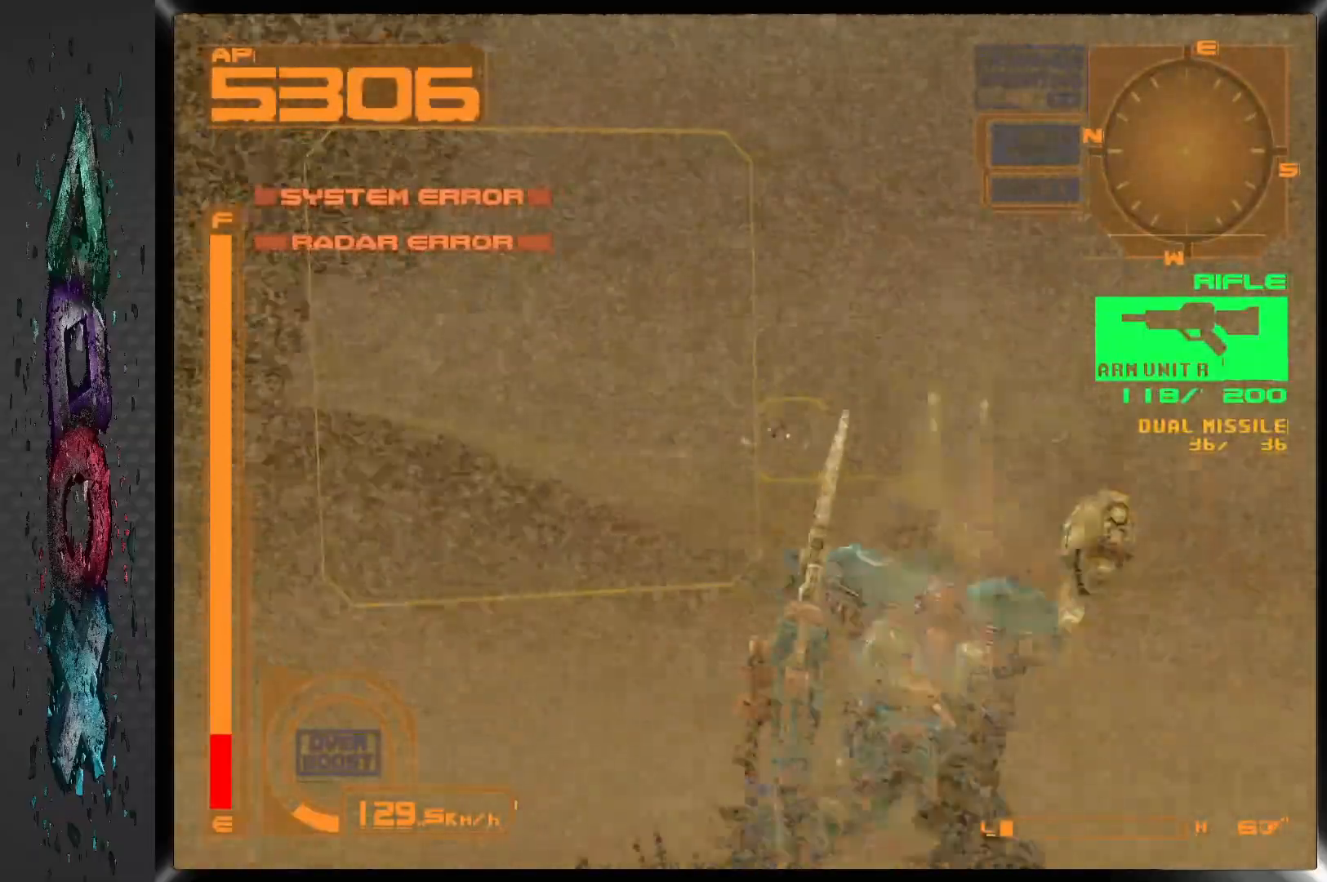
{"buttons": ["SQUARE", "R1"], "left_stick": "center", "right_stick": "center", "events": [[33, "DPAD_RIGHT", "down"], [183, "R1", "up"], [433, "R1", "down"], [450, "DPAD_RIGHT", "up"]]}
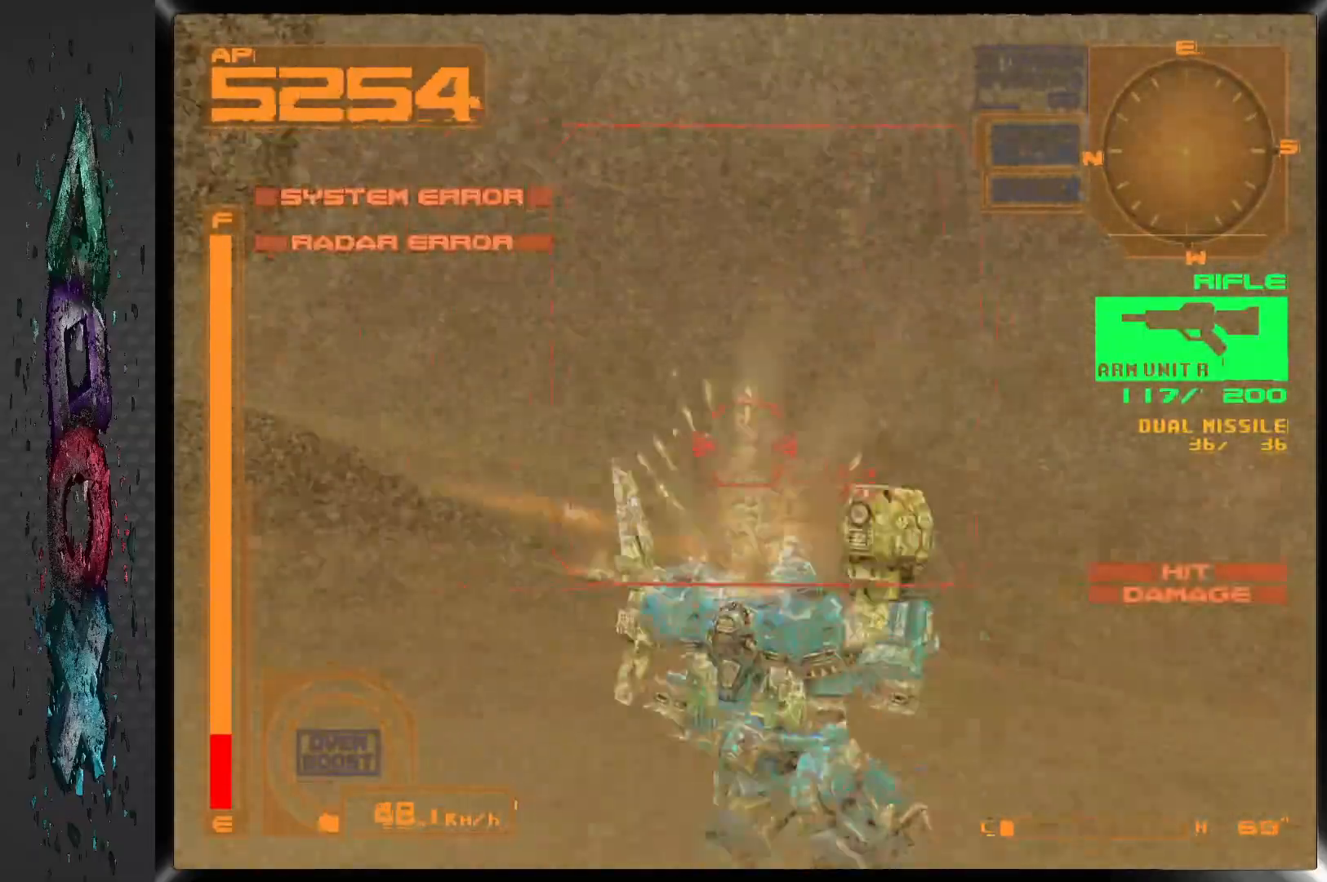
{"buttons": ["SQUARE", "R1", "R2", "DPAD_RIGHT"], "left_stick": "center", "right_stick": "center", "events": [[283, "DPAD_RIGHT", "down"], [333, "R2", "down"]]}
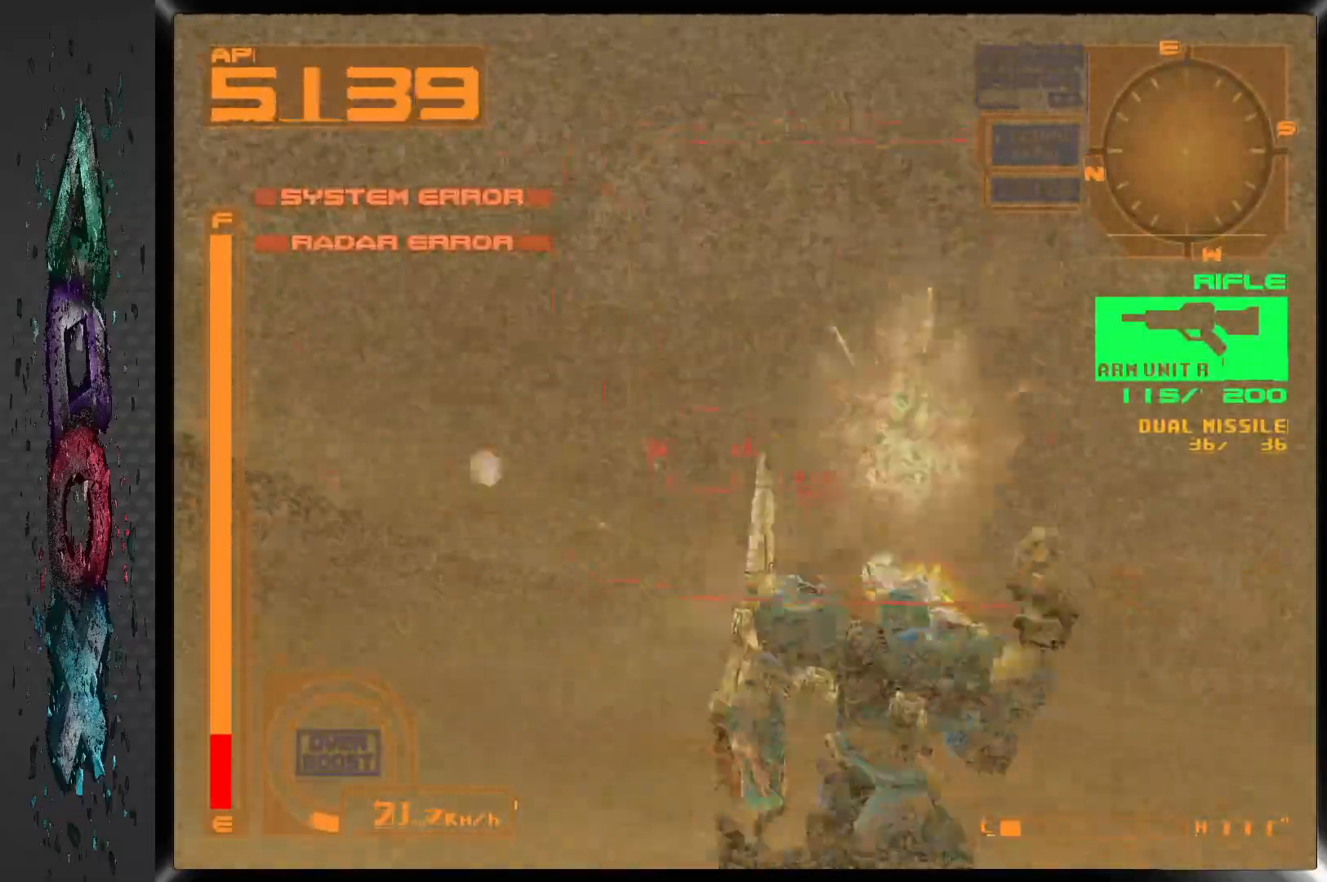
{"buttons": ["SQUARE", "R1"], "left_stick": "center", "right_stick": "center", "events": [[17, "DPAD_RIGHT", "up"], [83, "R2", "up"], [317, "R2", "down"], [400, "R2", "up"]]}
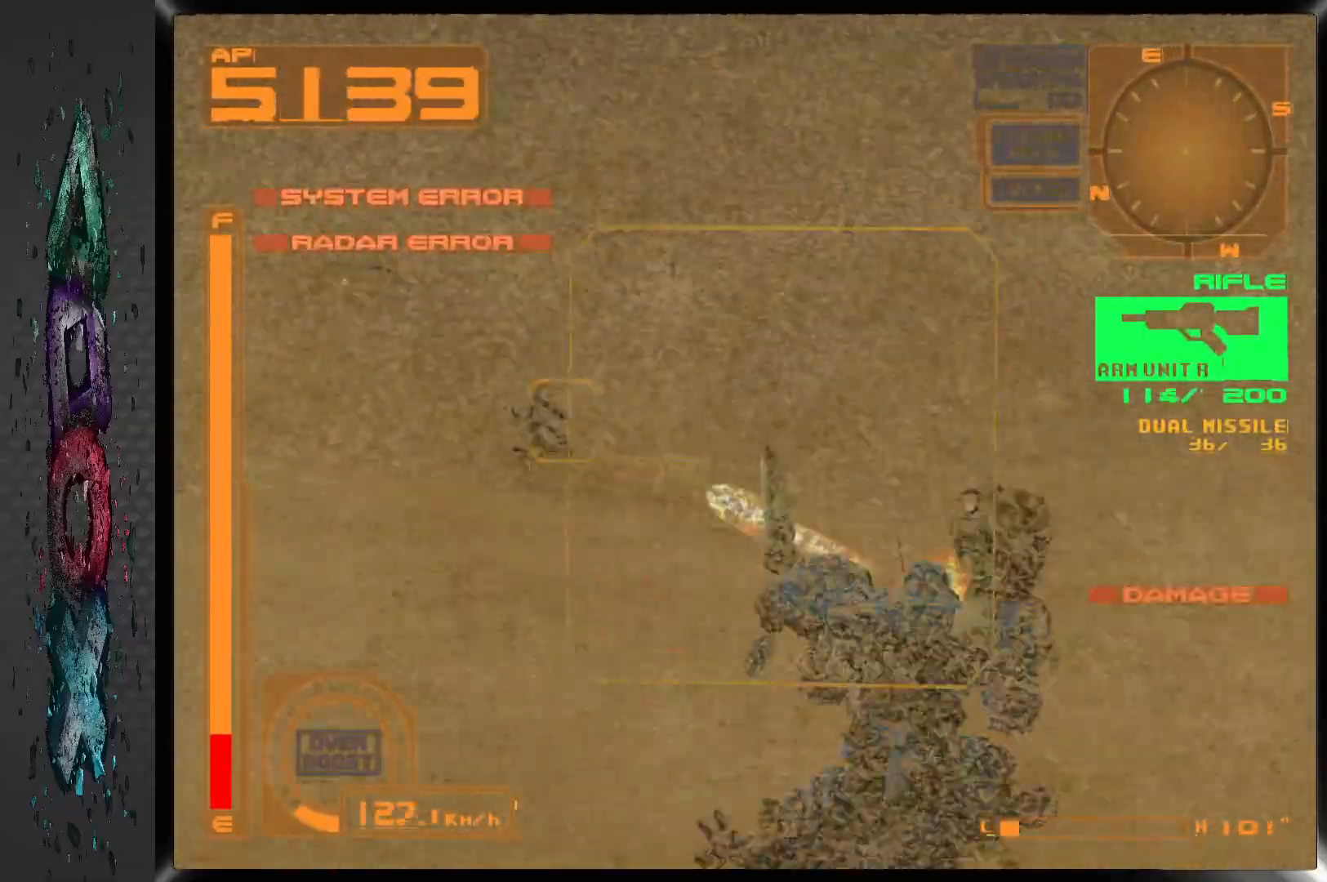
{"buttons": ["SQUARE", "R1", "DPAD_LEFT"], "left_stick": "center", "right_stick": "center", "events": [[150, "DPAD_LEFT", "down"]]}
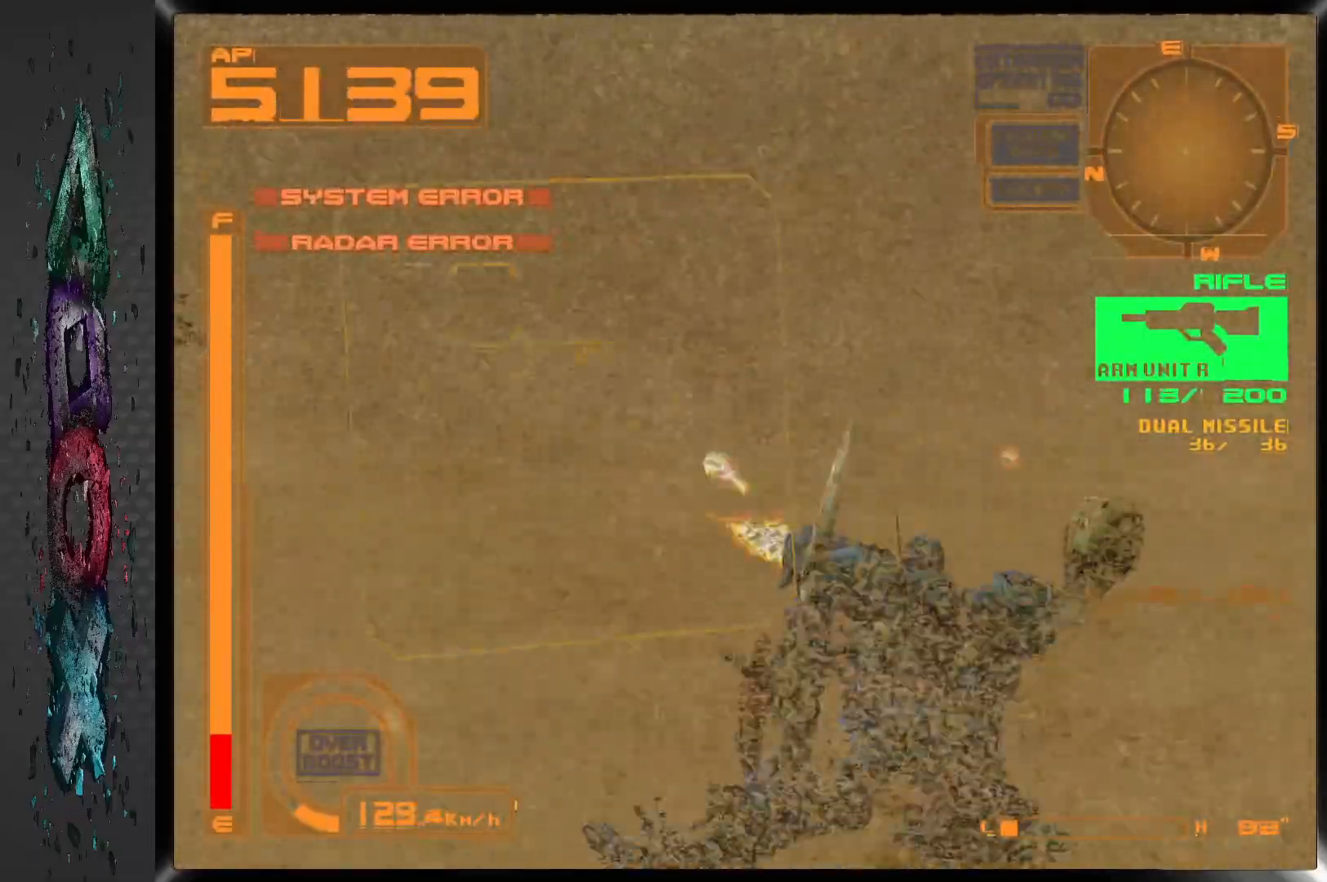
{"buttons": ["L1", "DPAD_LEFT"], "left_stick": "center", "right_stick": "center", "events": [[33, "R1", "up"], [100, "SQUARE", "up"], [417, "L1", "down"]]}
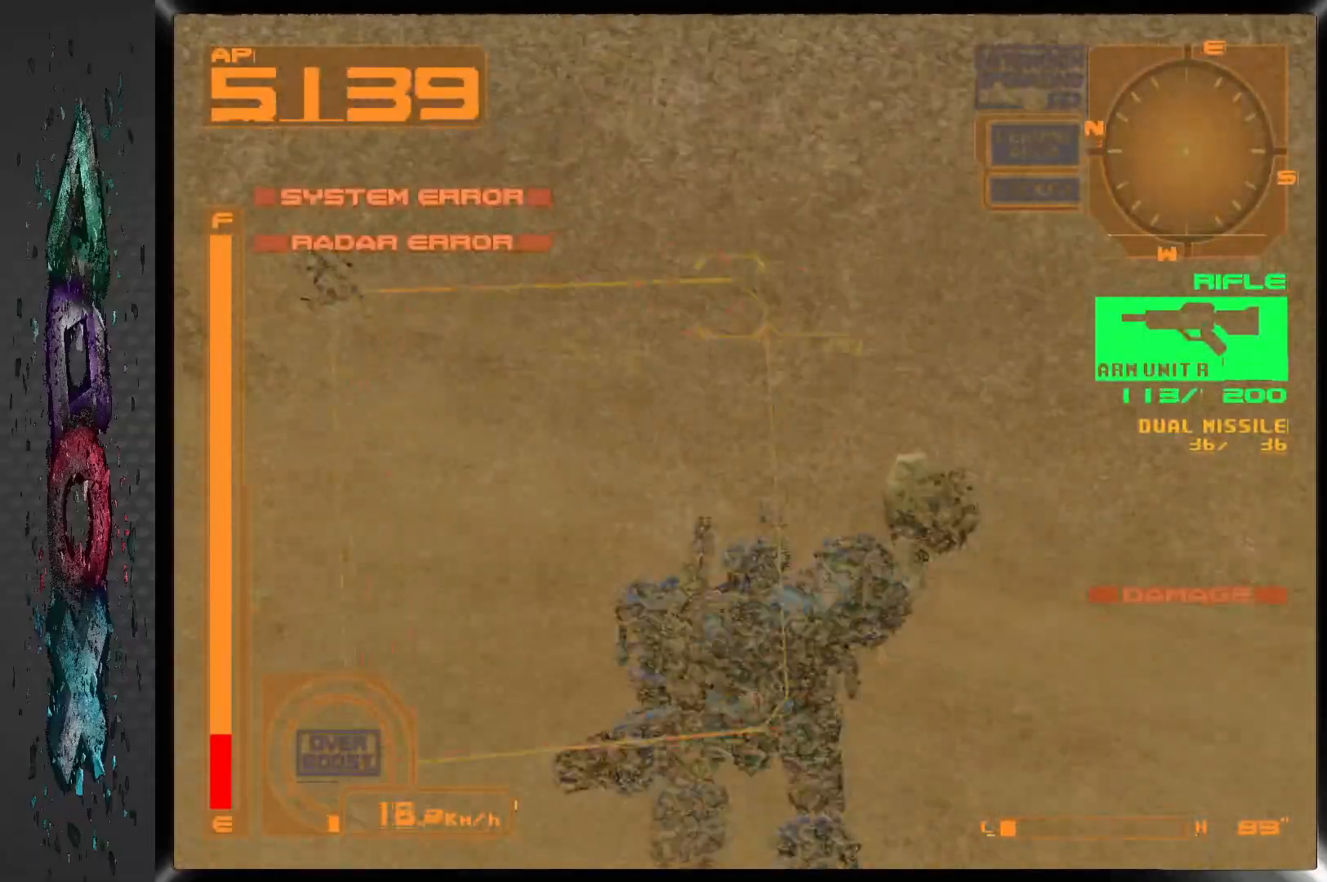
{"buttons": ["L2"], "left_stick": "center", "right_stick": "center", "events": [[150, "DPAD_LEFT", "up"], [183, "L1", "up"], [350, "L2", "down"]]}
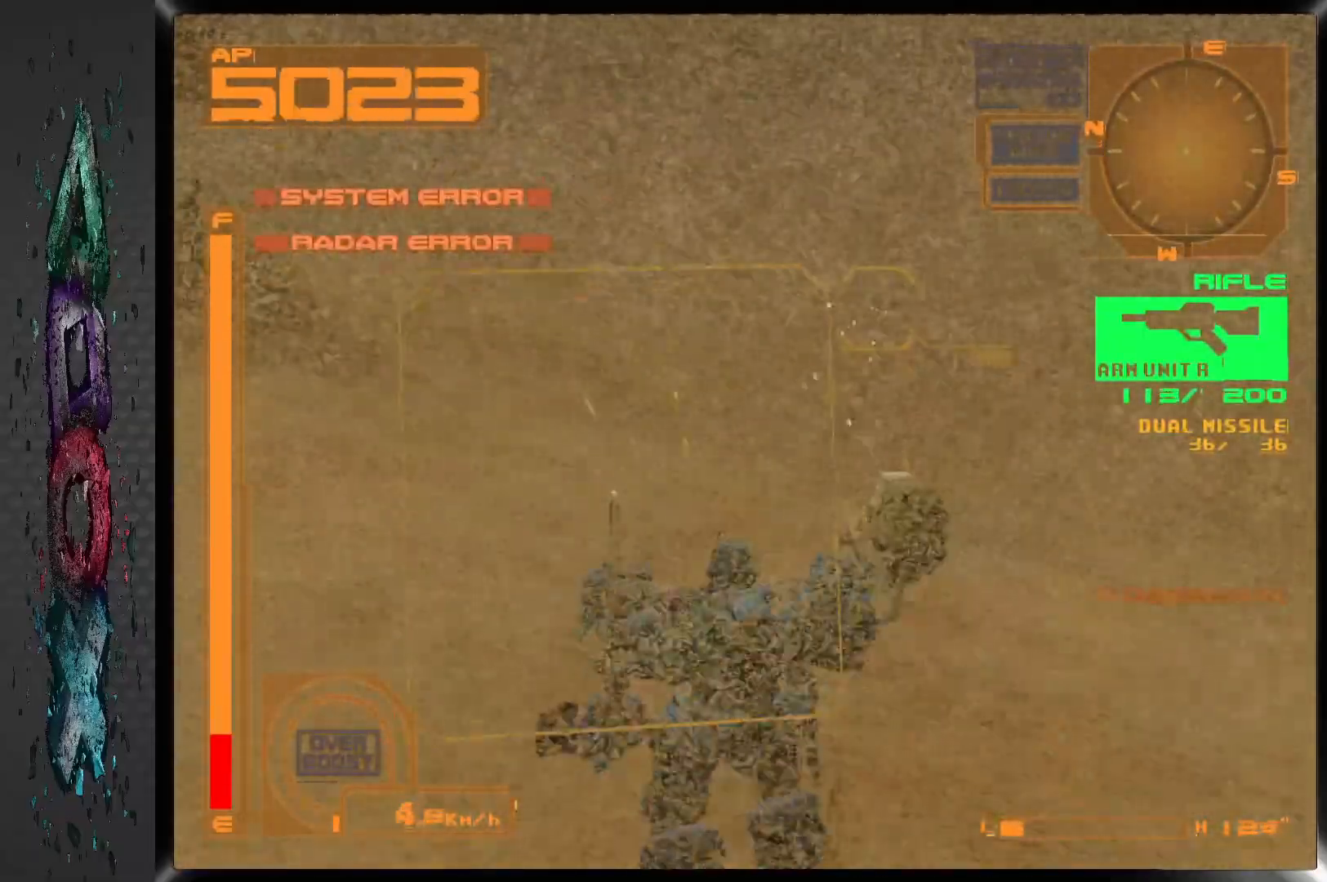
{"buttons": ["SQUARE", "DPAD_RIGHT"], "left_stick": "center", "right_stick": "center", "events": [[33, "L2", "up"], [133, "SQUARE", "down"], [217, "DPAD_RIGHT", "down"]]}
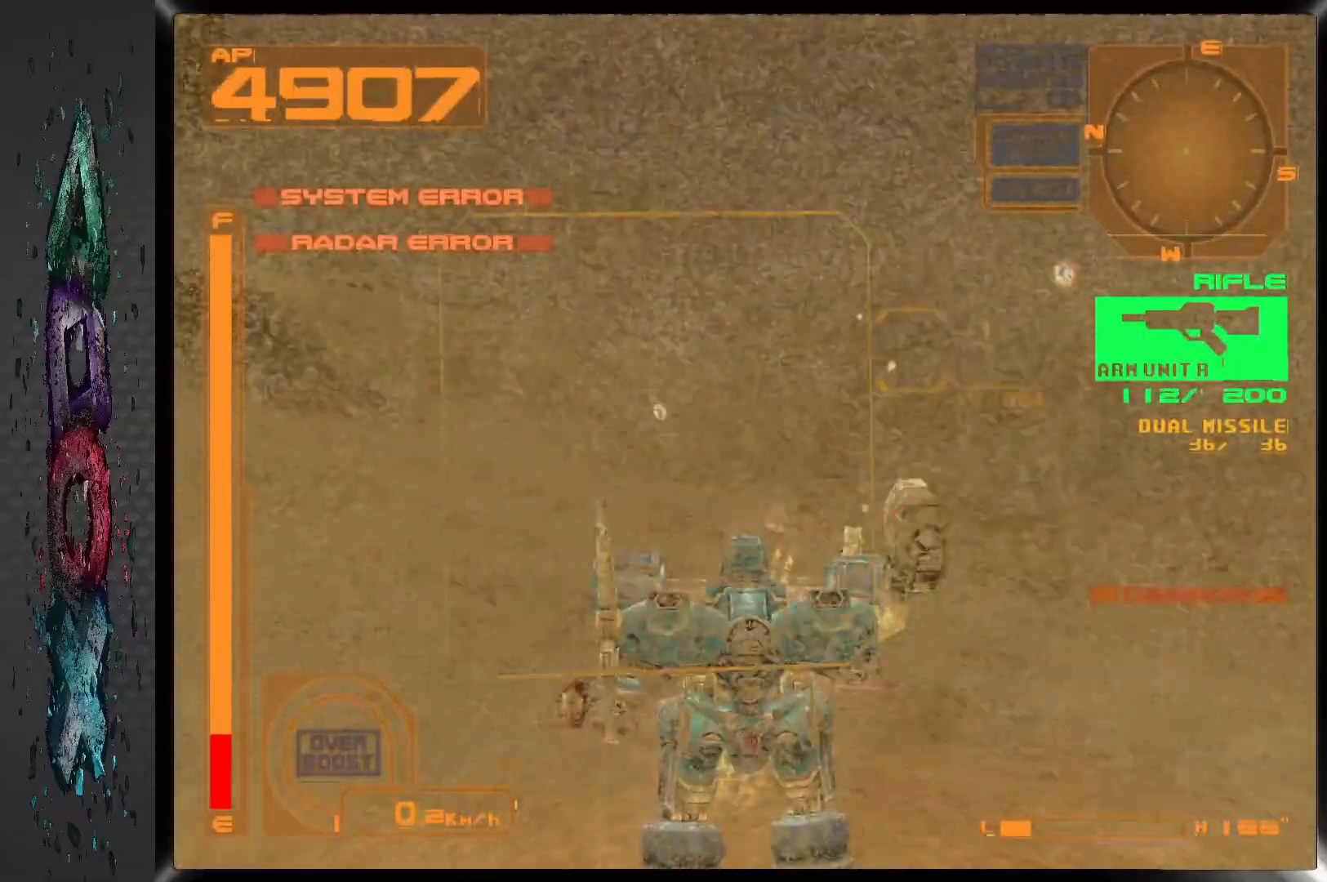
{"buttons": ["SQUARE"], "left_stick": "center", "right_stick": "center", "events": [[133, "DPAD_RIGHT", "up"]]}
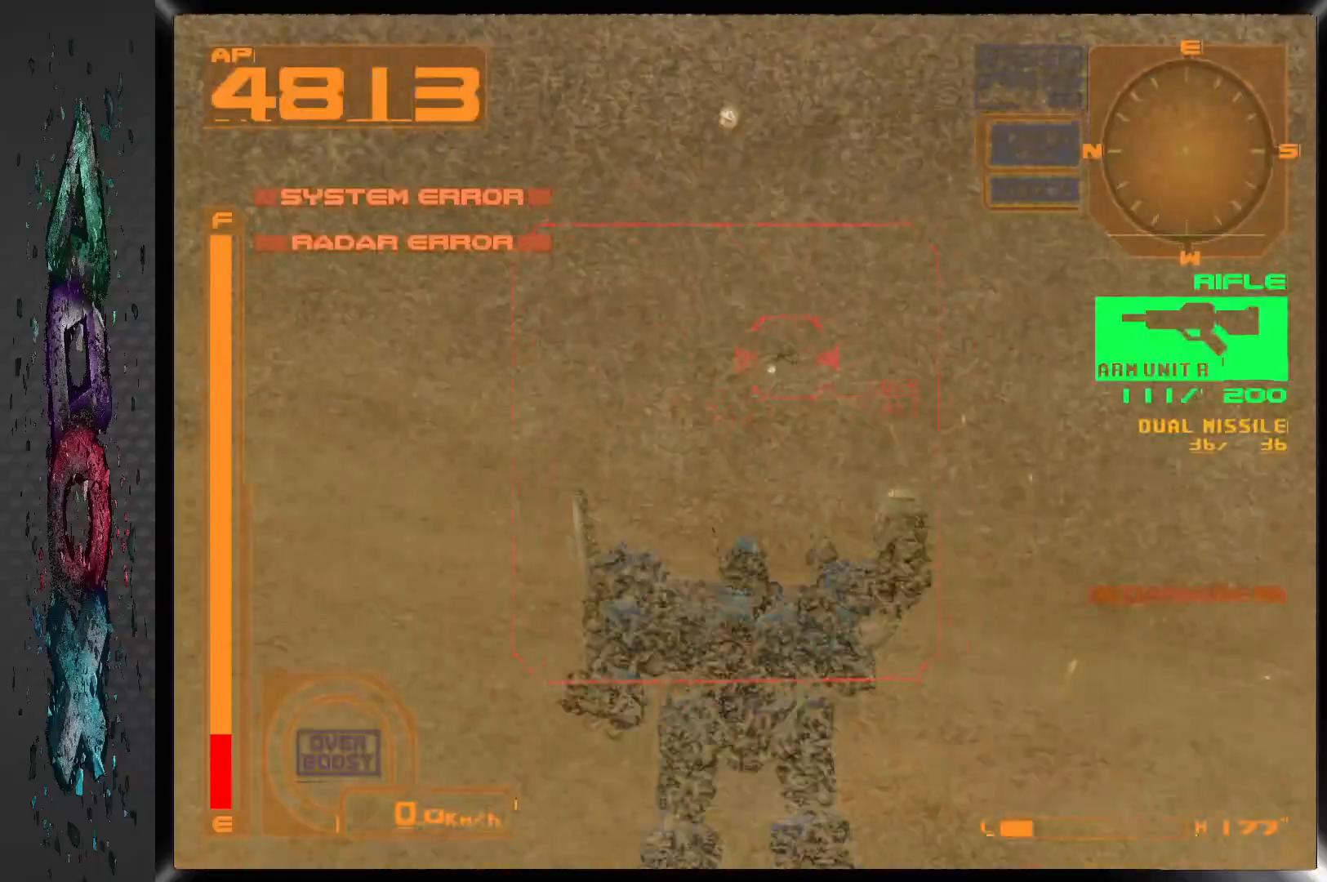
{"buttons": ["SQUARE"], "left_stick": "center", "right_stick": "center", "events": []}
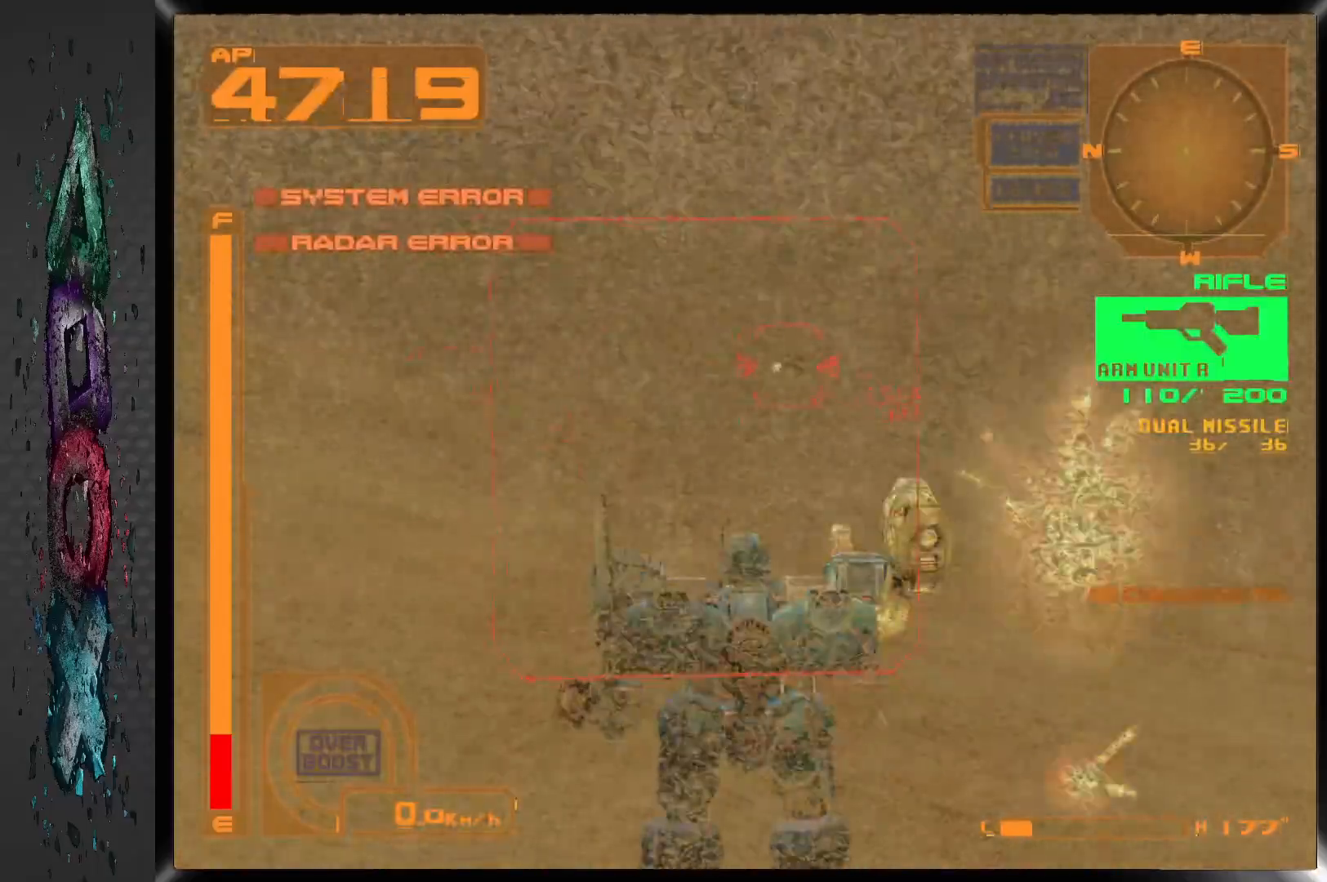
{"buttons": ["SQUARE"], "left_stick": "center", "right_stick": "center", "events": []}
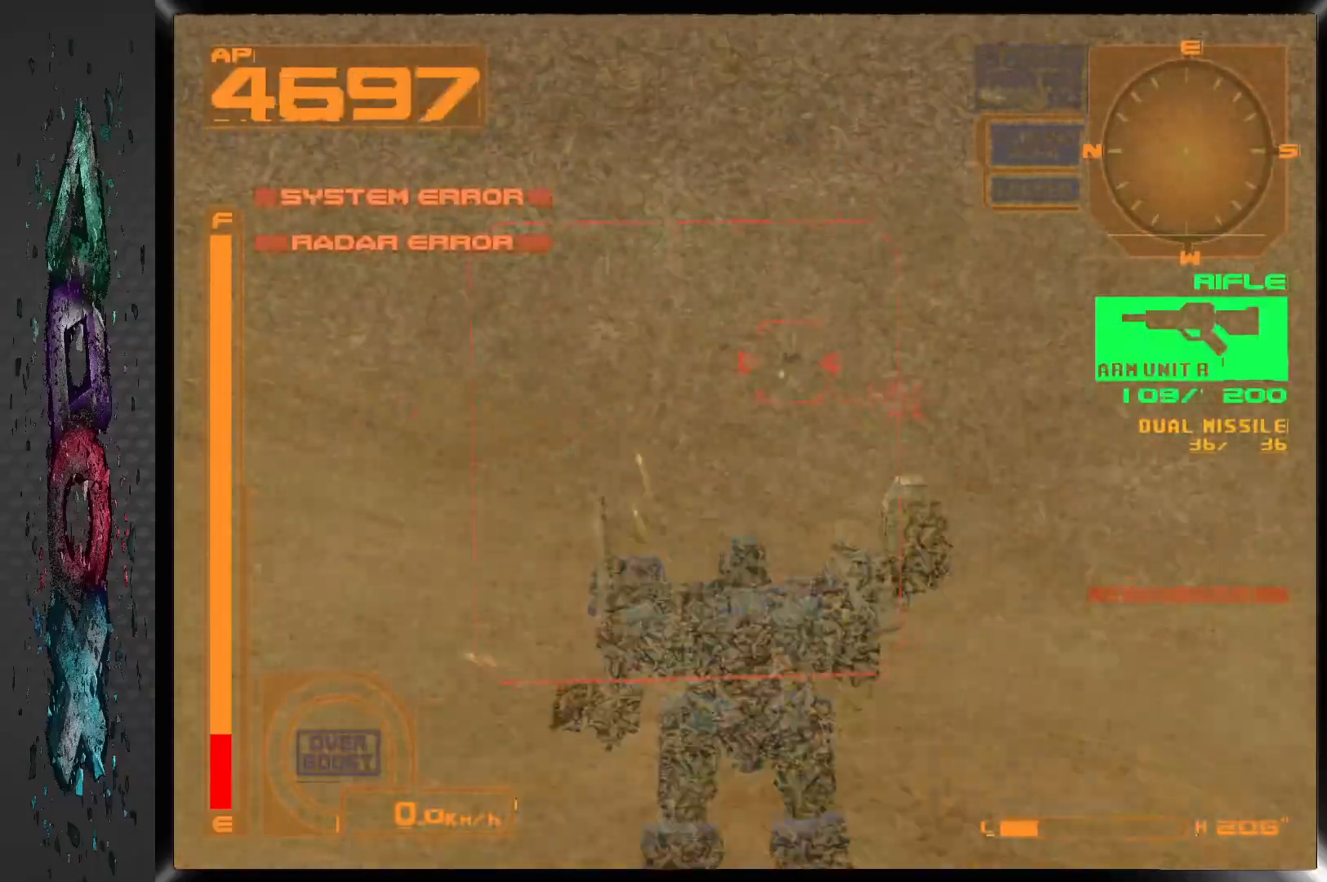
{"buttons": ["SQUARE"], "left_stick": "center", "right_stick": "center", "events": []}
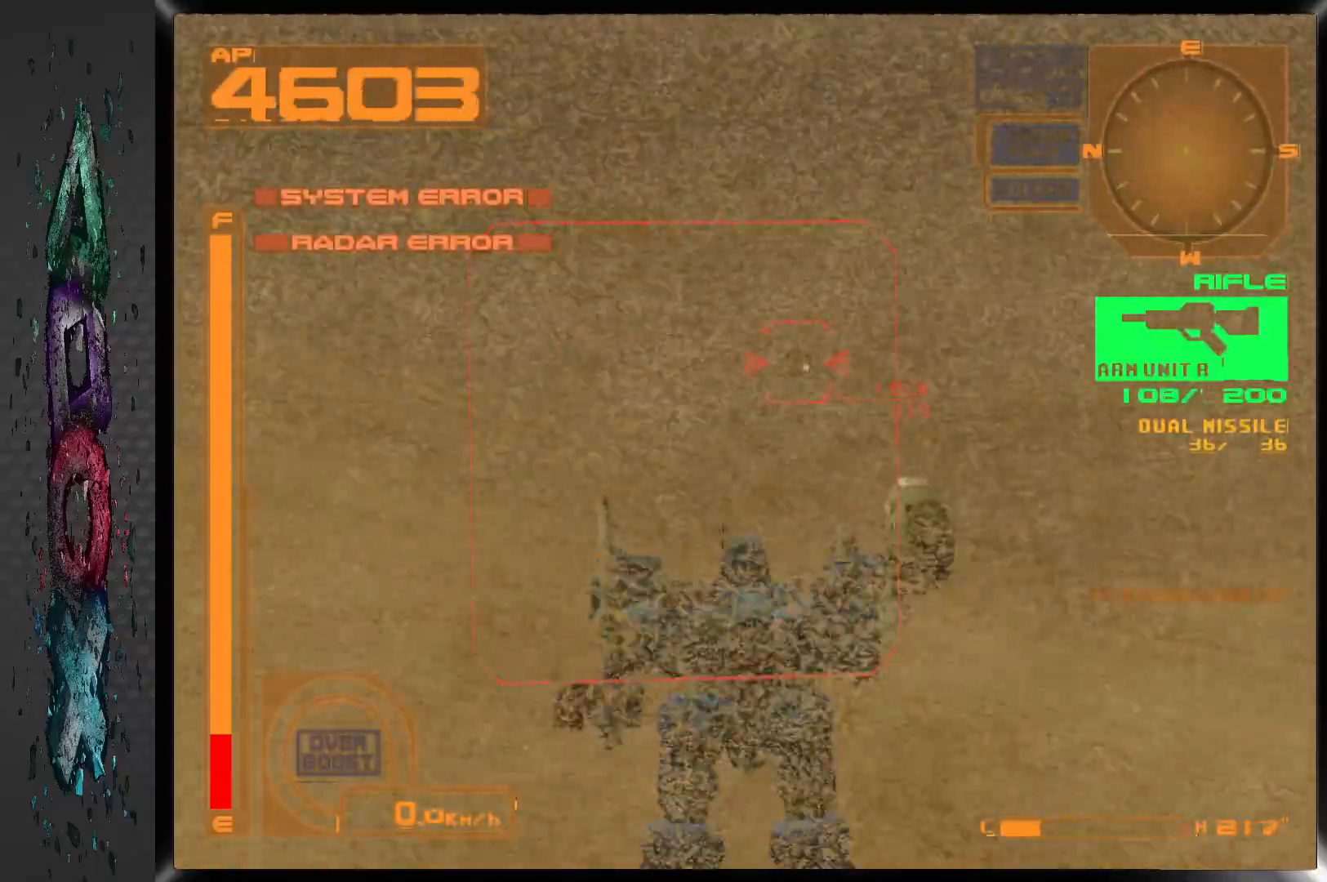
{"buttons": ["SQUARE"], "left_stick": "center", "right_stick": "center", "events": []}
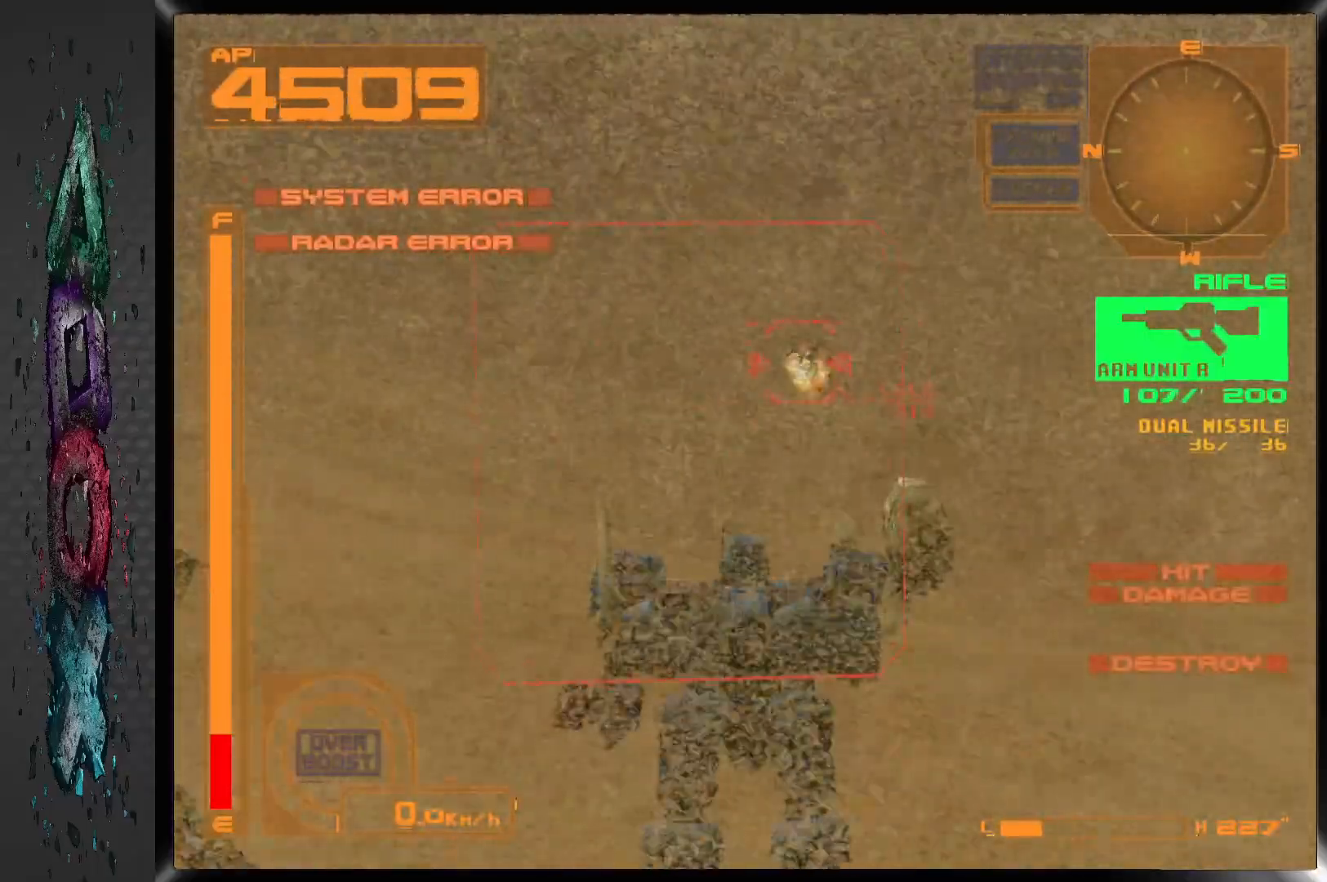
{"buttons": ["DPAD_DOWN", "DPAD_LEFT"], "left_stick": "center", "right_stick": "center", "events": [[167, "DPAD_LEFT", "down"], [250, "SQUARE", "up"], [300, "DPAD_DOWN", "down"]]}